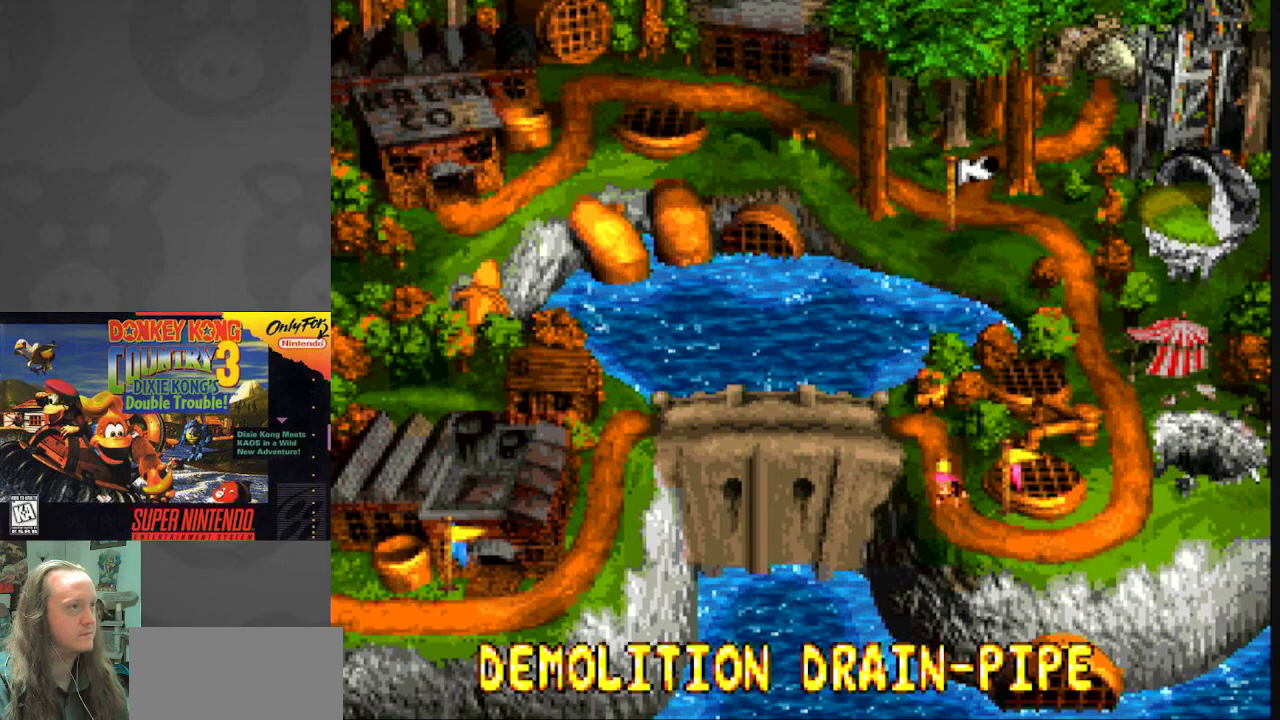
Gameplay with a controller (Nintendo layout); each line is a JSON object with the inputs held at the frame after it. "events" lists button and stick changes between this image and that frame as [ms after this image, input, new state], when the widget could be followed in between. Not read: L3 R3.
{"buttons": ["DPAD_RIGHT"], "events": [[417, "DPAD_RIGHT", "down"]]}
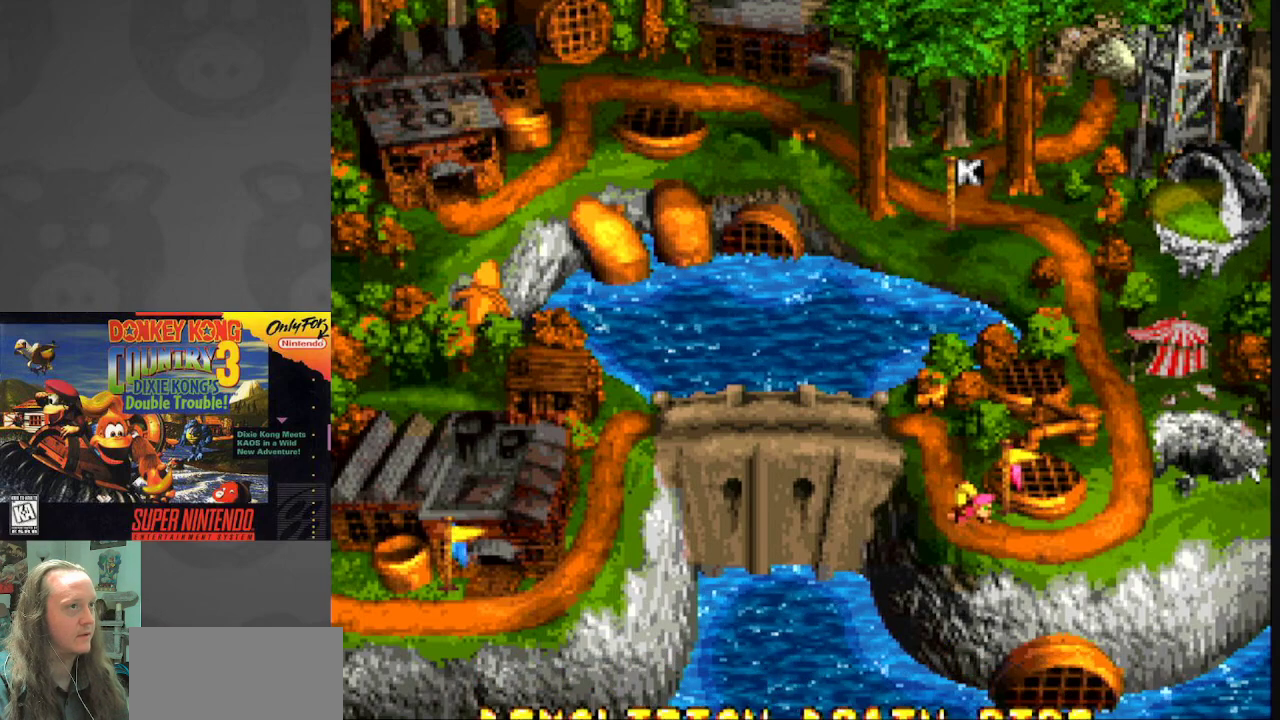
{"buttons": [], "events": [[150, "DPAD_RIGHT", "up"]]}
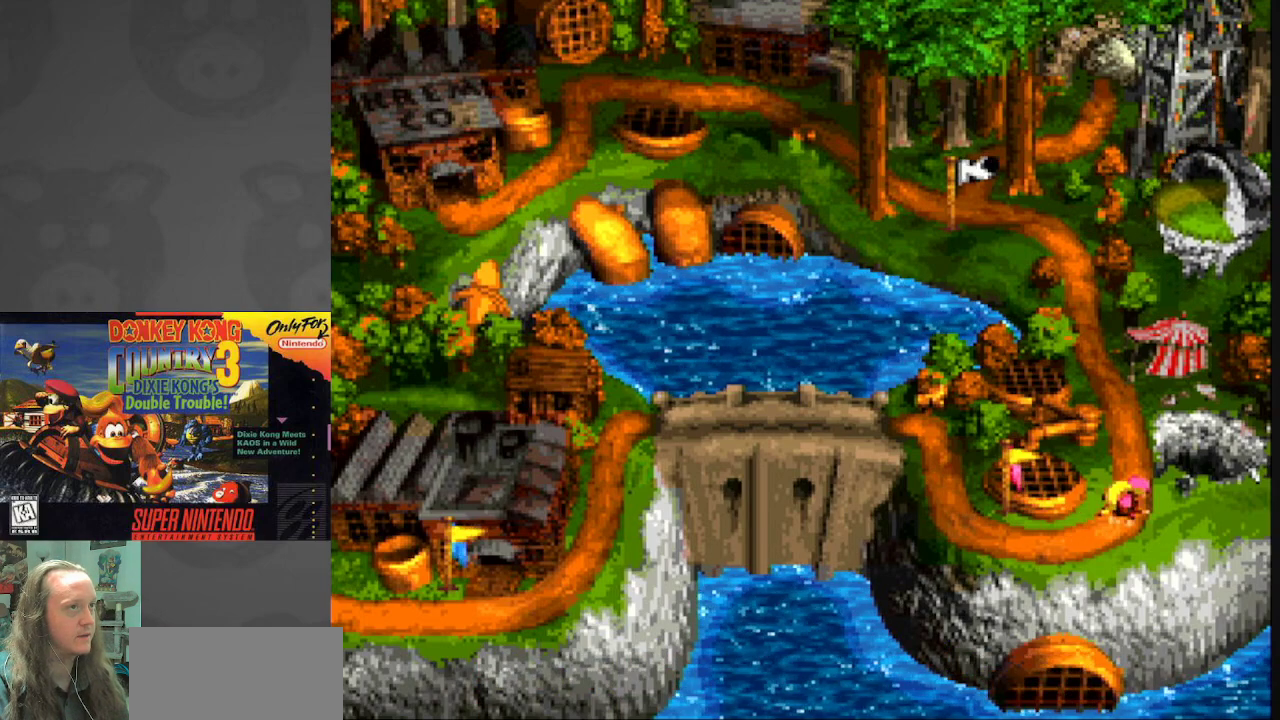
{"buttons": [], "events": []}
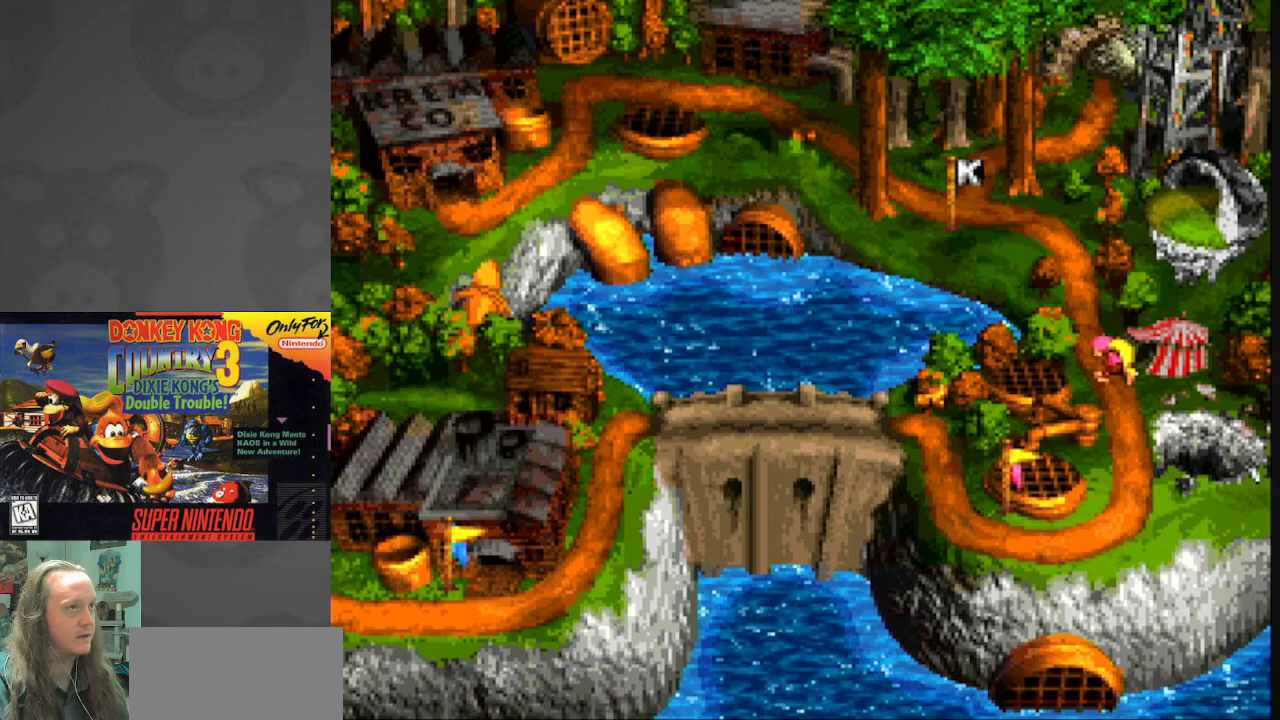
{"buttons": [], "events": [[250, "DPAD_UP", "down"], [433, "DPAD_UP", "up"]]}
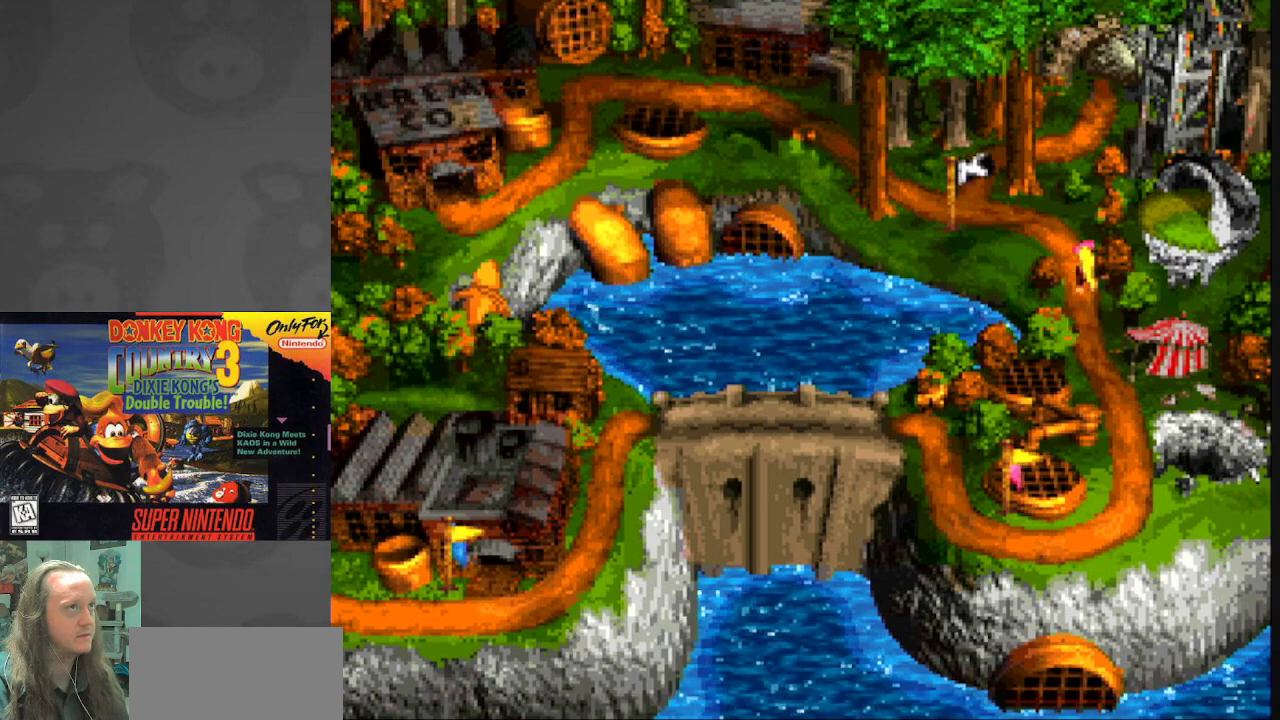
{"buttons": [], "events": []}
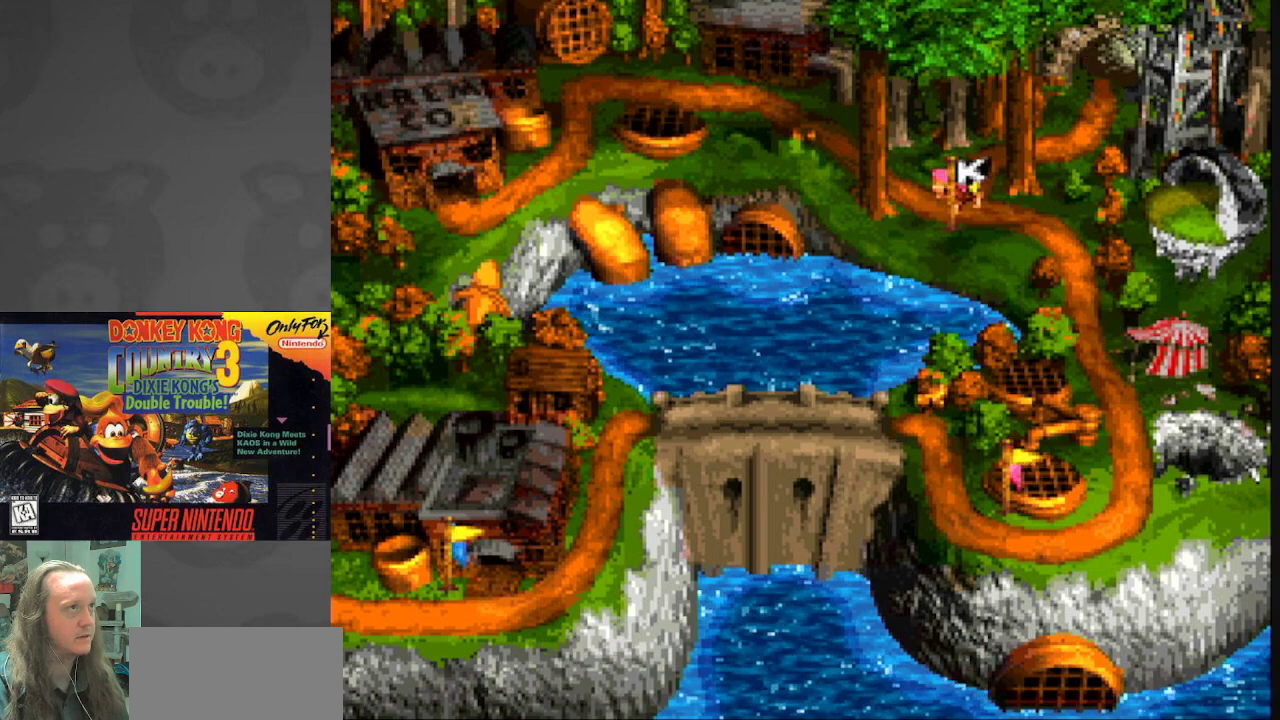
{"buttons": ["DPAD_UP", "DPAD_RIGHT"], "events": [[350, "DPAD_RIGHT", "down"], [383, "DPAD_UP", "down"]]}
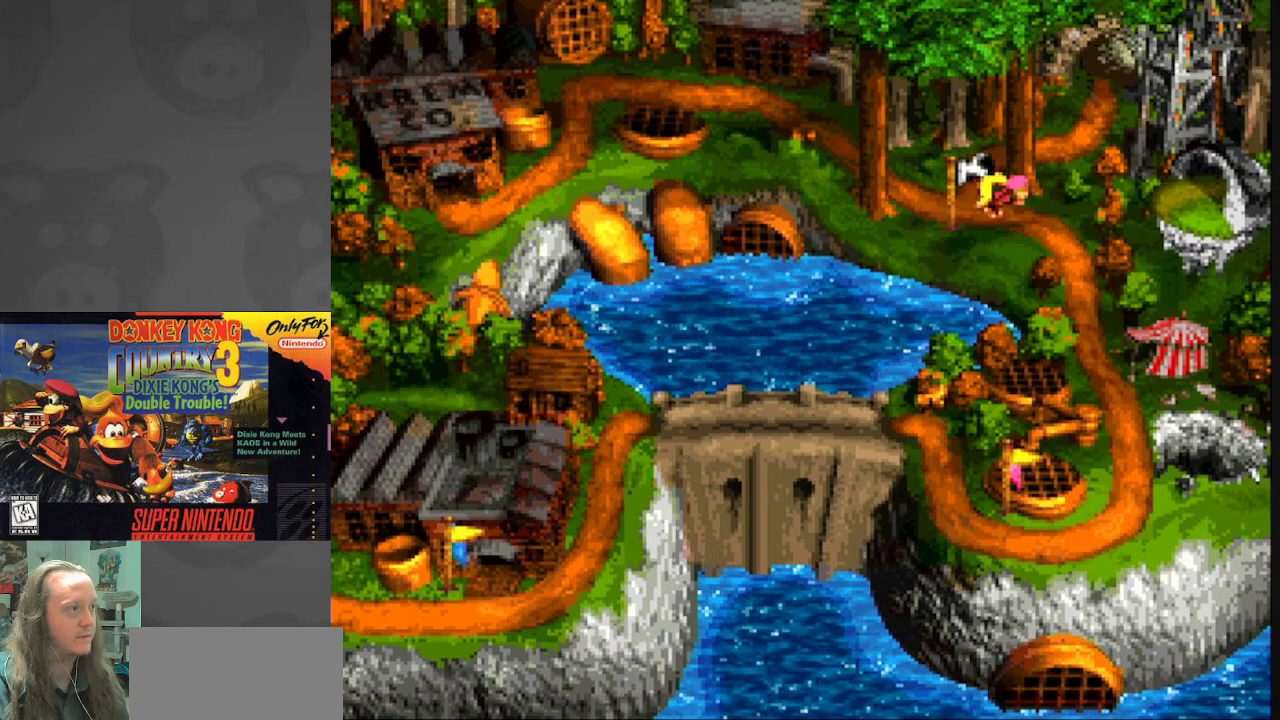
{"buttons": [], "events": [[117, "DPAD_UP", "up"], [200, "DPAD_RIGHT", "up"]]}
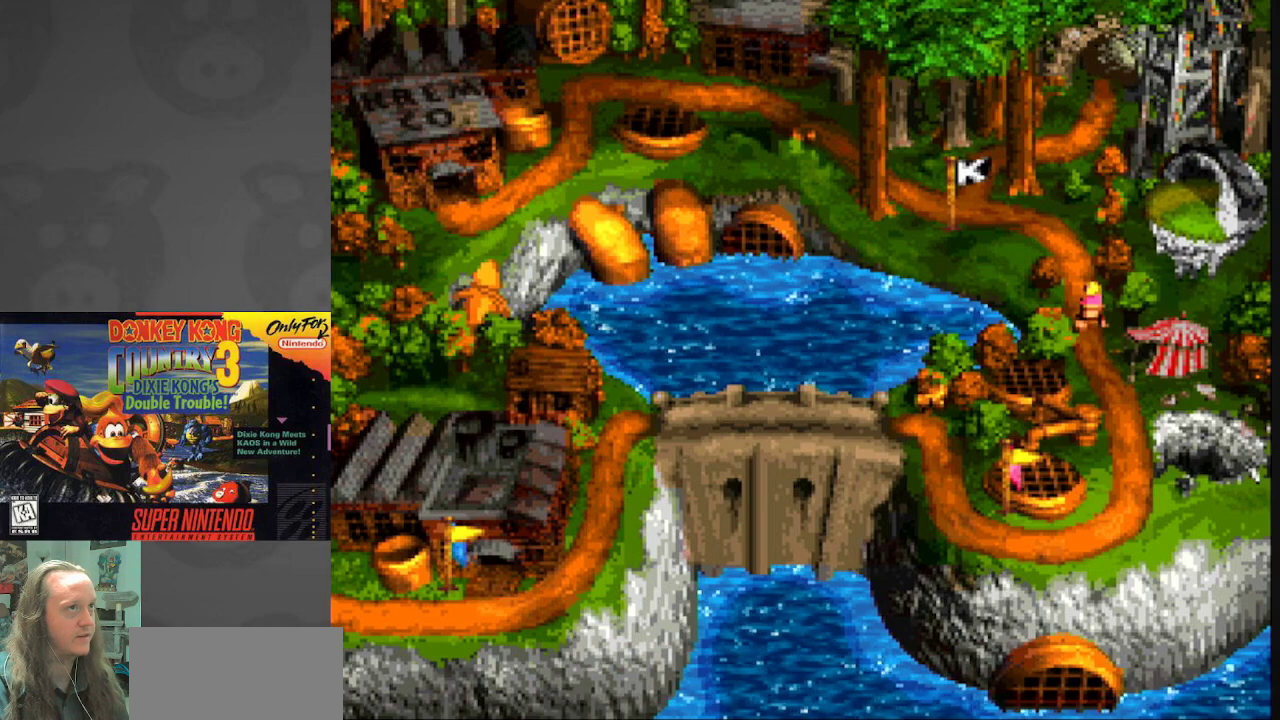
{"buttons": [], "events": []}
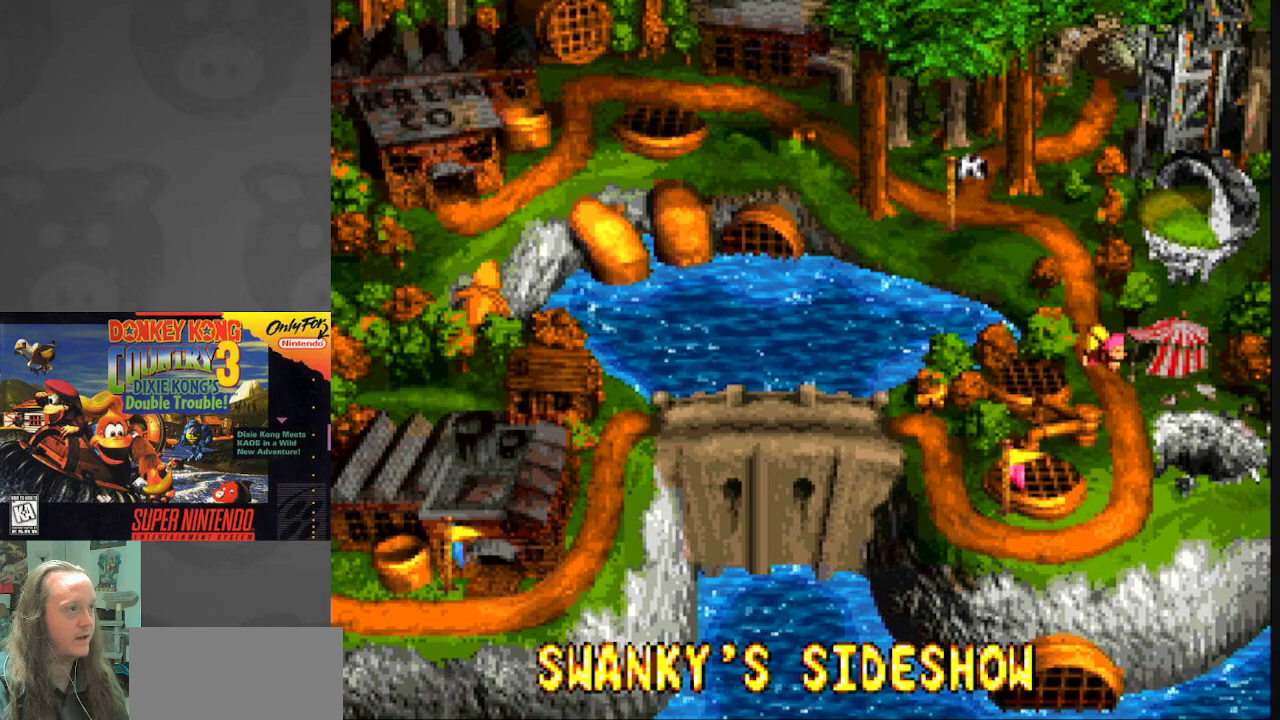
{"buttons": [], "events": []}
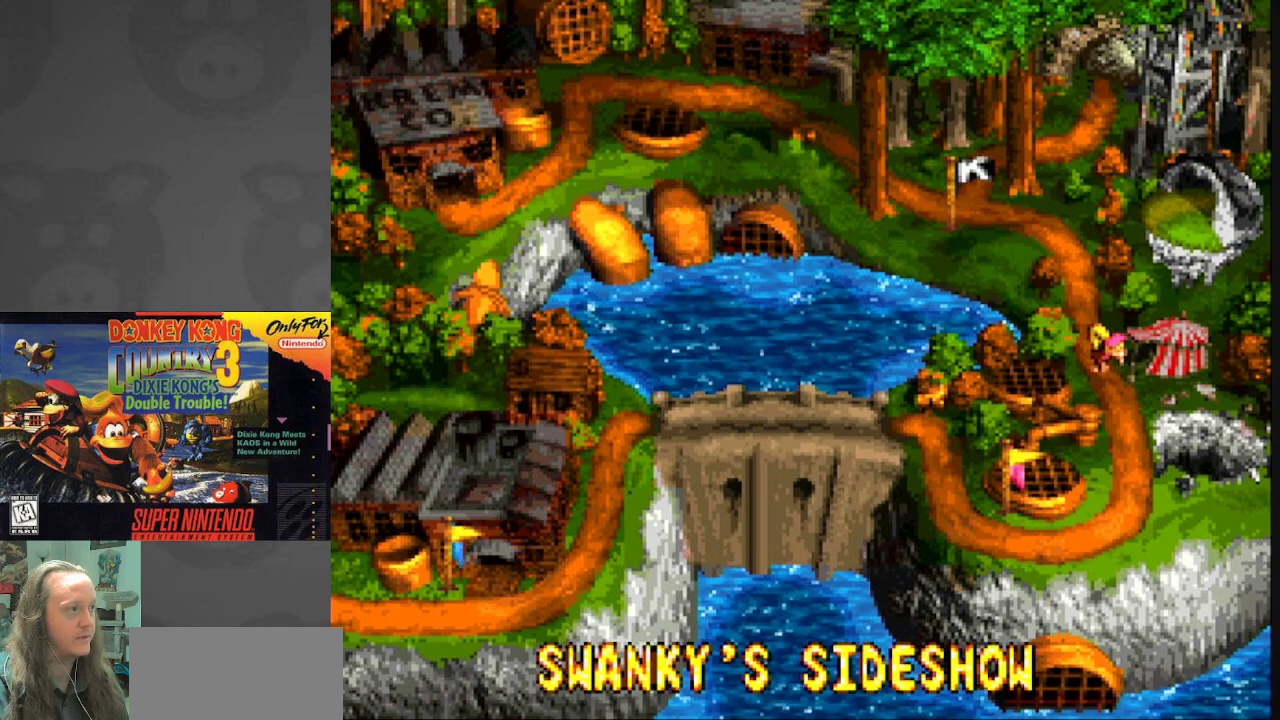
{"buttons": [], "events": [[233, "DPAD_UP", "down"], [400, "DPAD_UP", "up"]]}